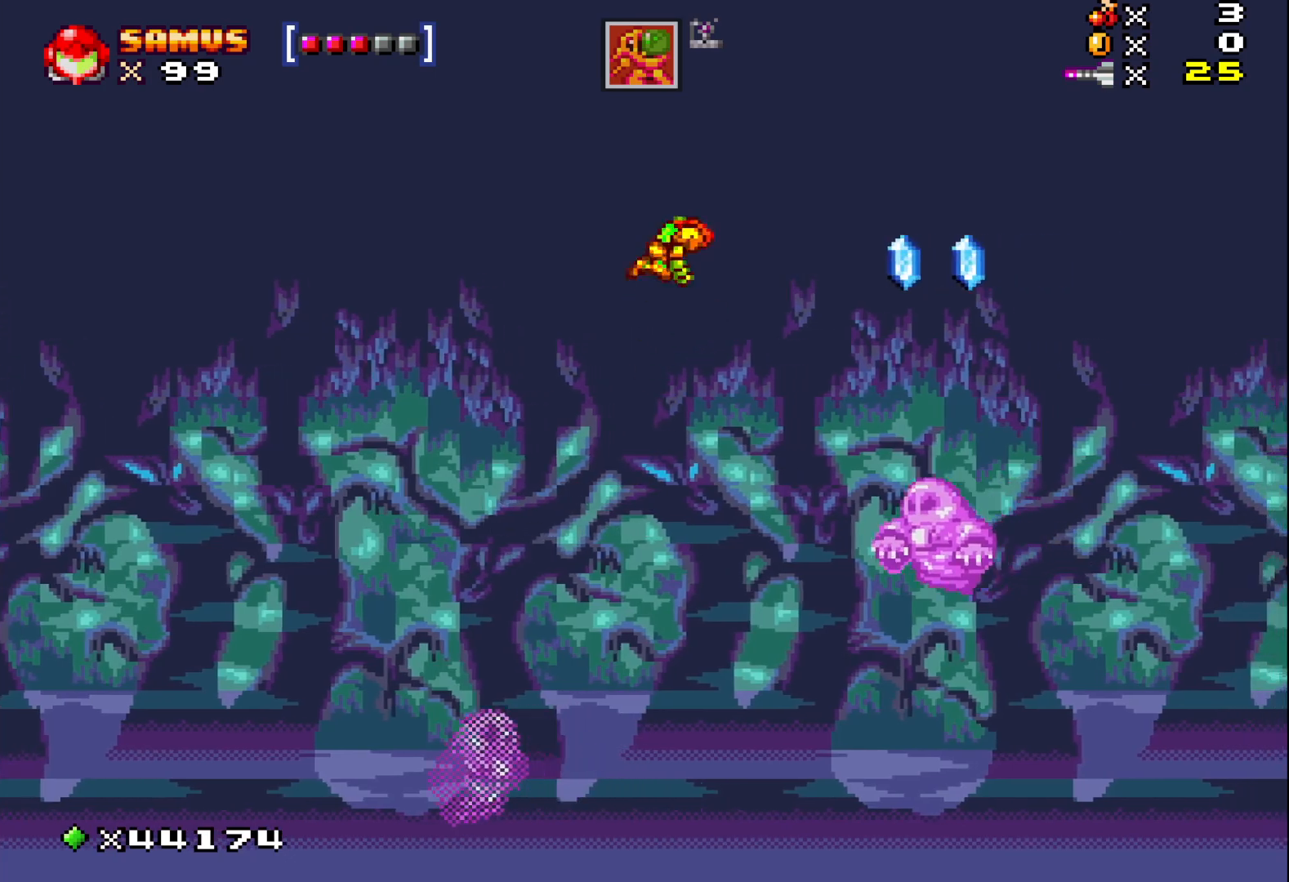
Gameplay with a controller (Xbox layout); each line is a JSON object with the inputs held at the frame after it. "events" lists button and stick changes between this image and that frame as [ms after this image, input, new state], when the widget could be followed in between. Not read: left_stick right_stick.
{"buttons": ["A", "X"], "events": [[450, "DPAD_RIGHT", "up"]]}
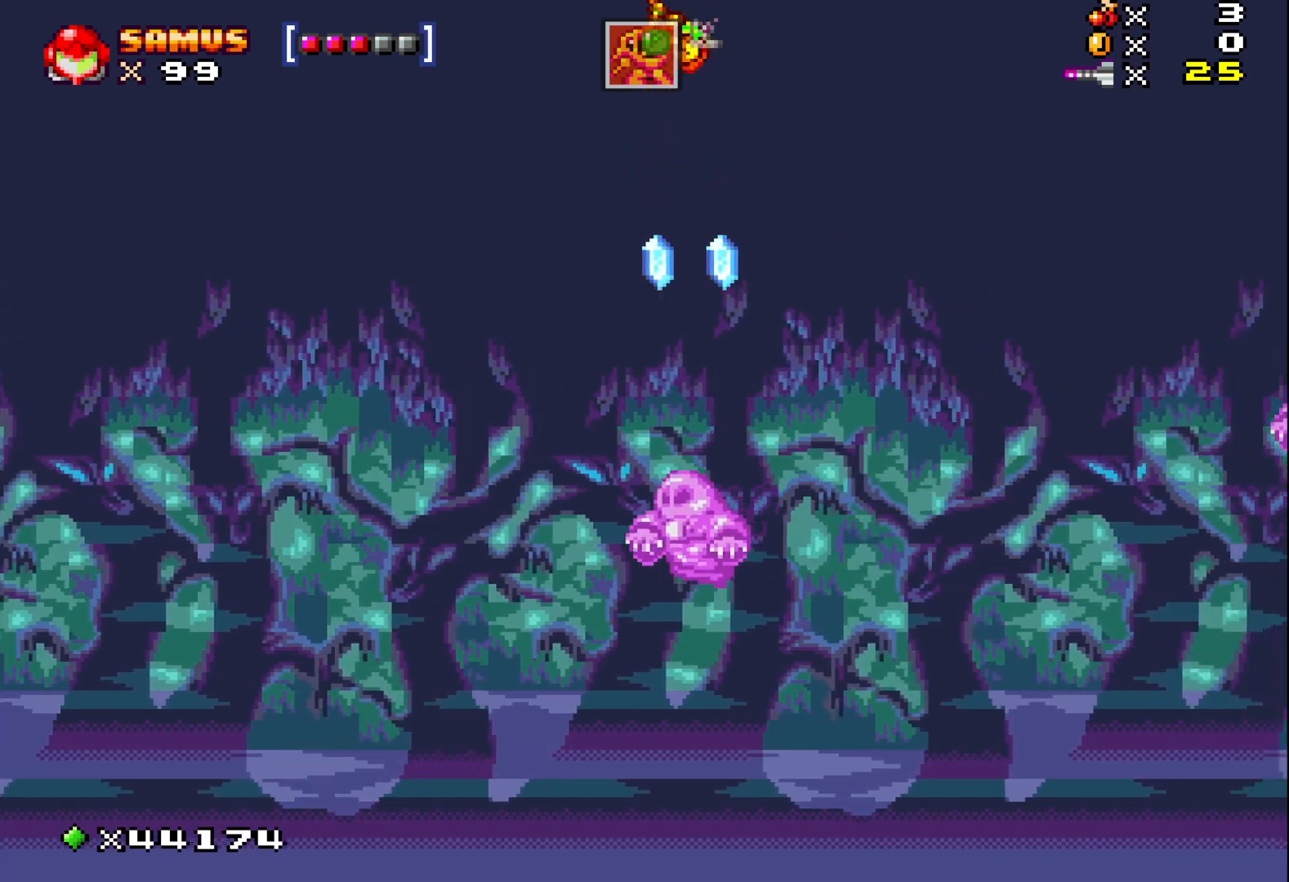
{"buttons": ["A", "X", "DPAD_RIGHT"], "events": [[483, "DPAD_RIGHT", "down"]]}
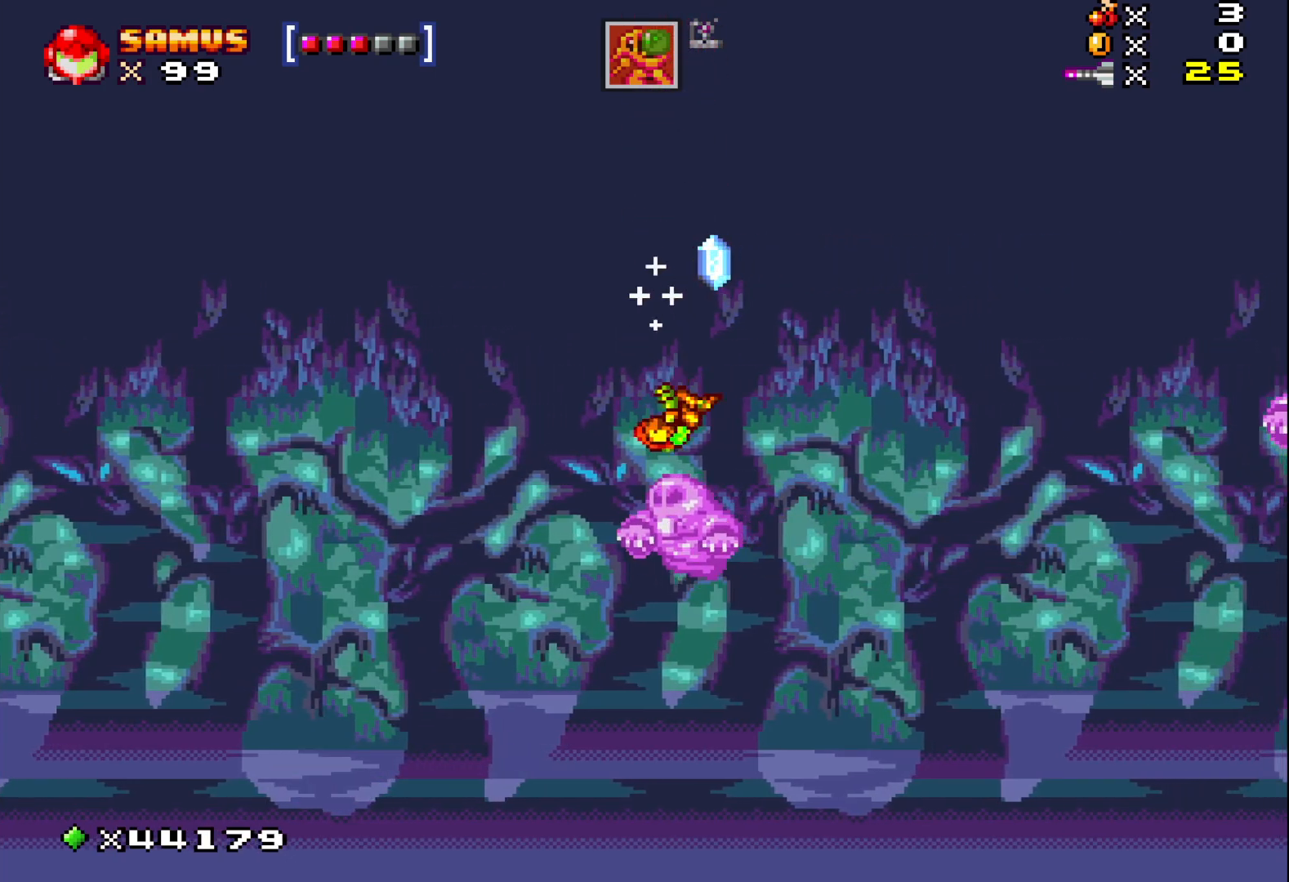
{"buttons": ["A", "X", "DPAD_RIGHT"], "events": []}
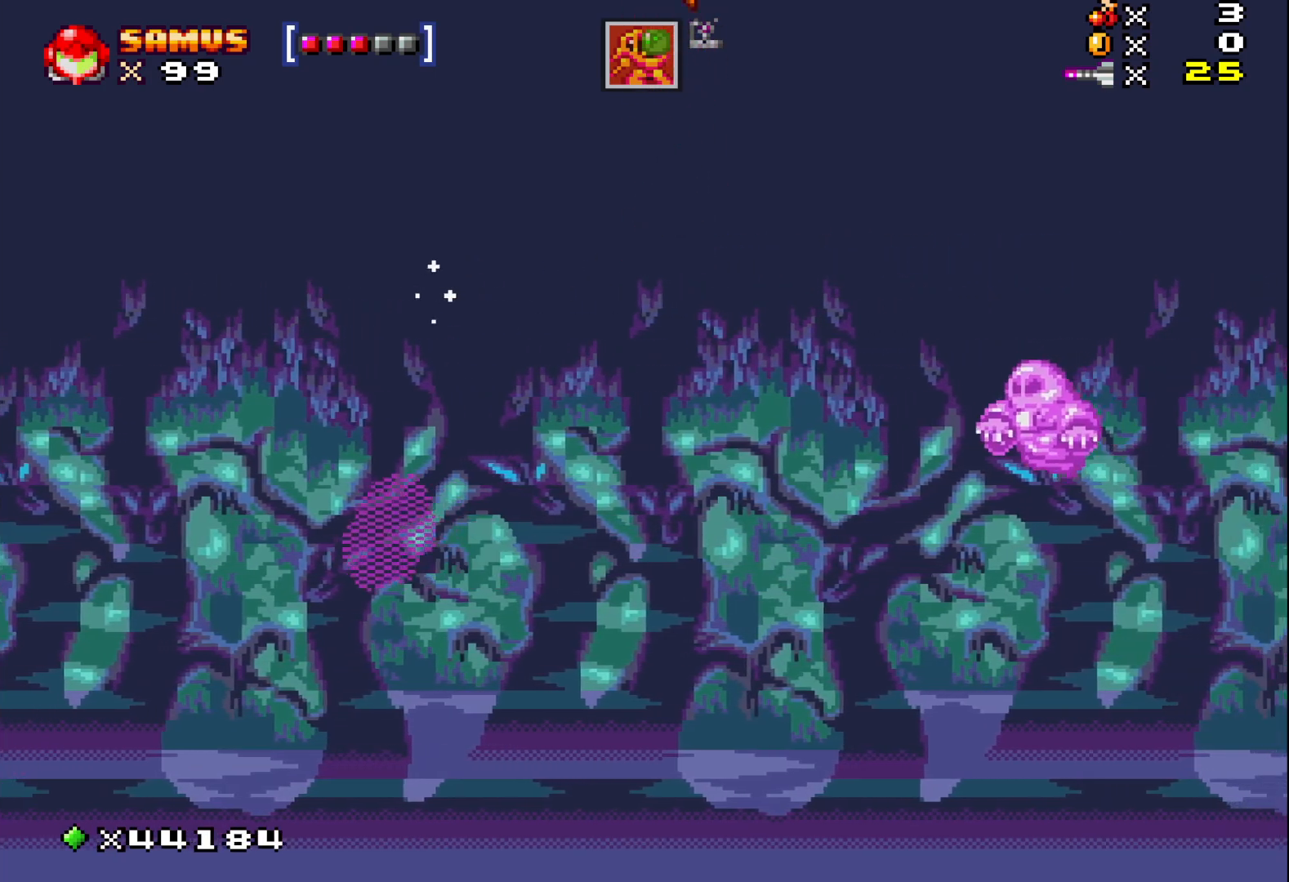
{"buttons": ["A", "X", "DPAD_RIGHT"], "events": []}
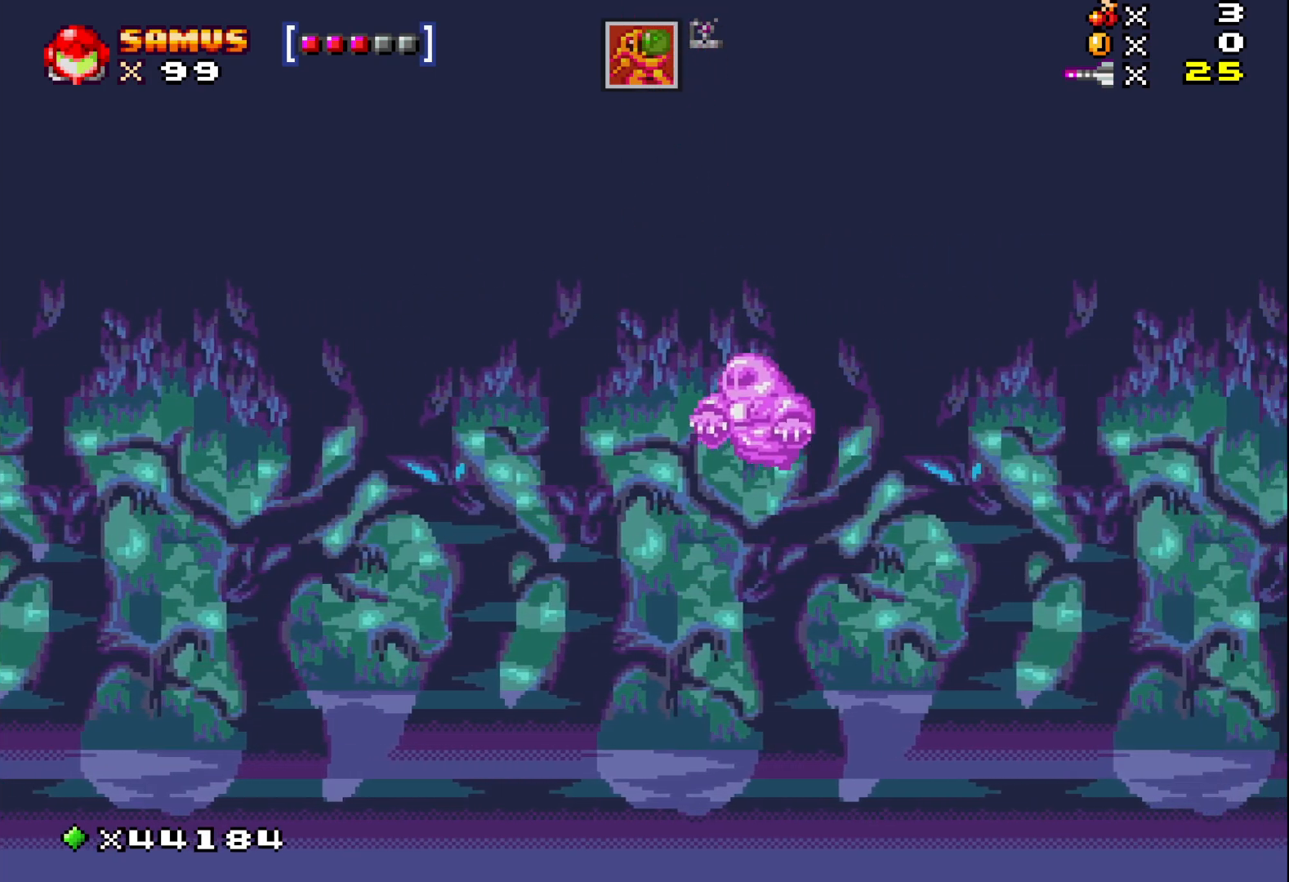
{"buttons": ["A", "X", "DPAD_RIGHT"], "events": [[183, "DPAD_RIGHT", "up"], [483, "DPAD_RIGHT", "down"]]}
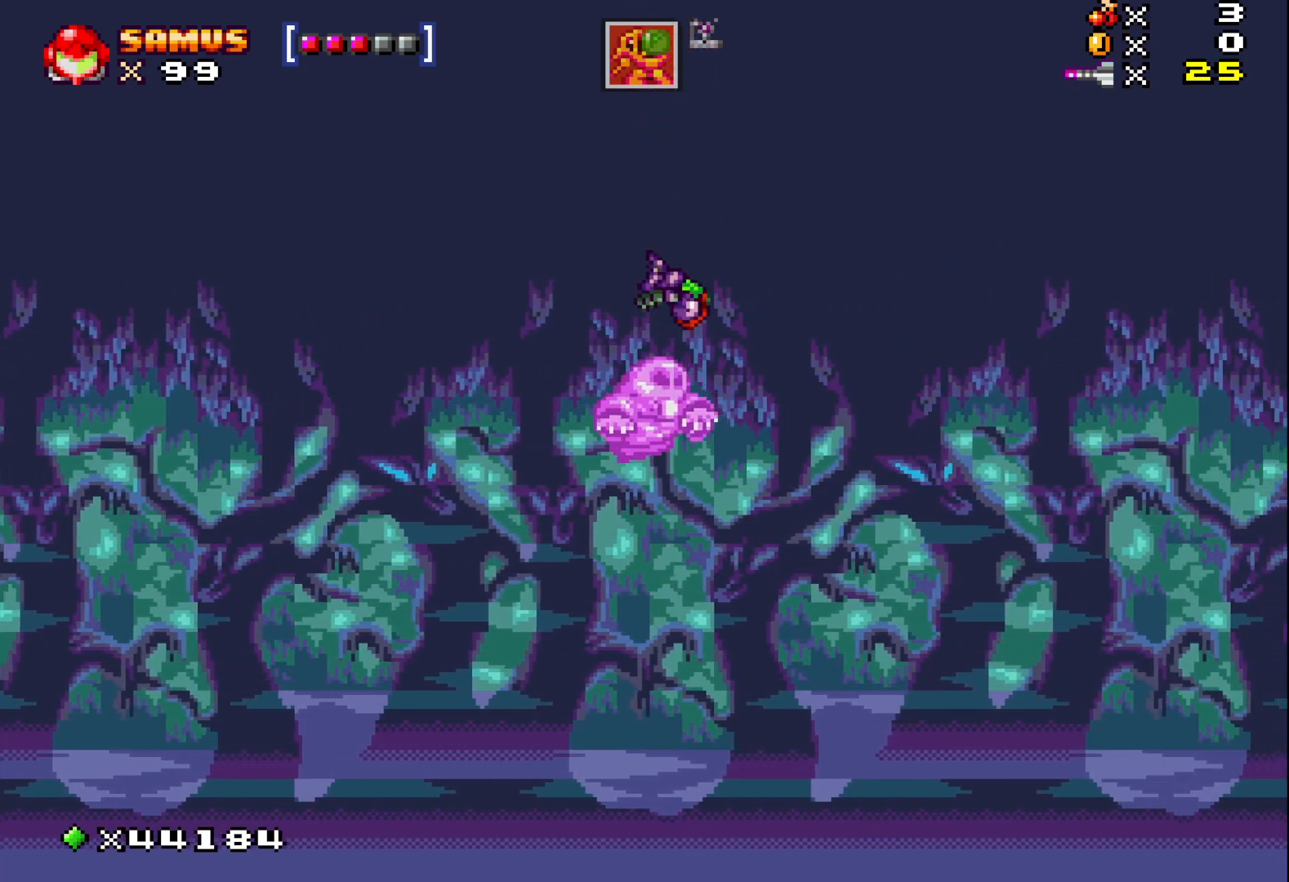
{"buttons": ["A", "X", "DPAD_RIGHT"], "events": []}
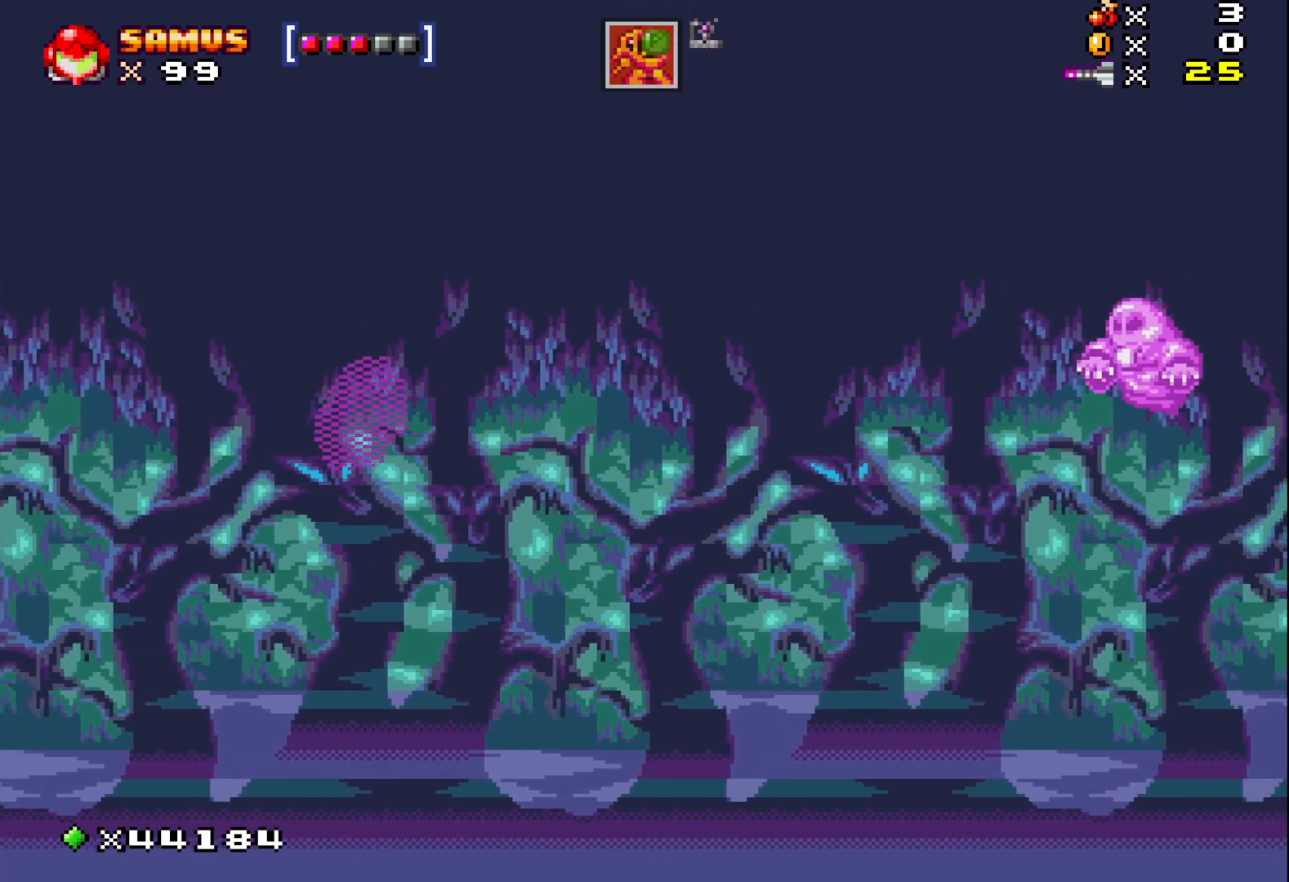
{"buttons": ["A", "X", "DPAD_RIGHT"], "events": []}
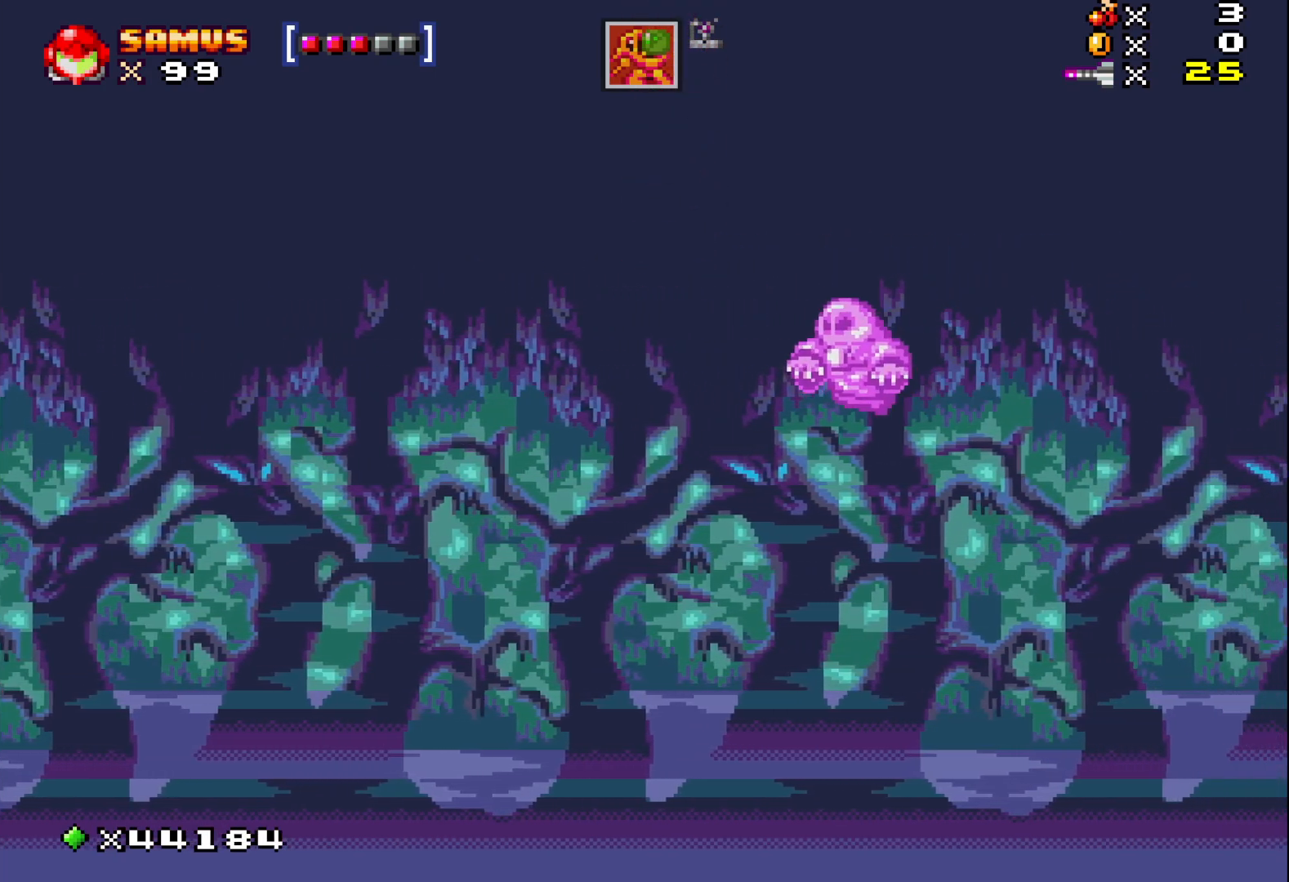
{"buttons": ["A", "X"], "events": [[350, "DPAD_RIGHT", "up"]]}
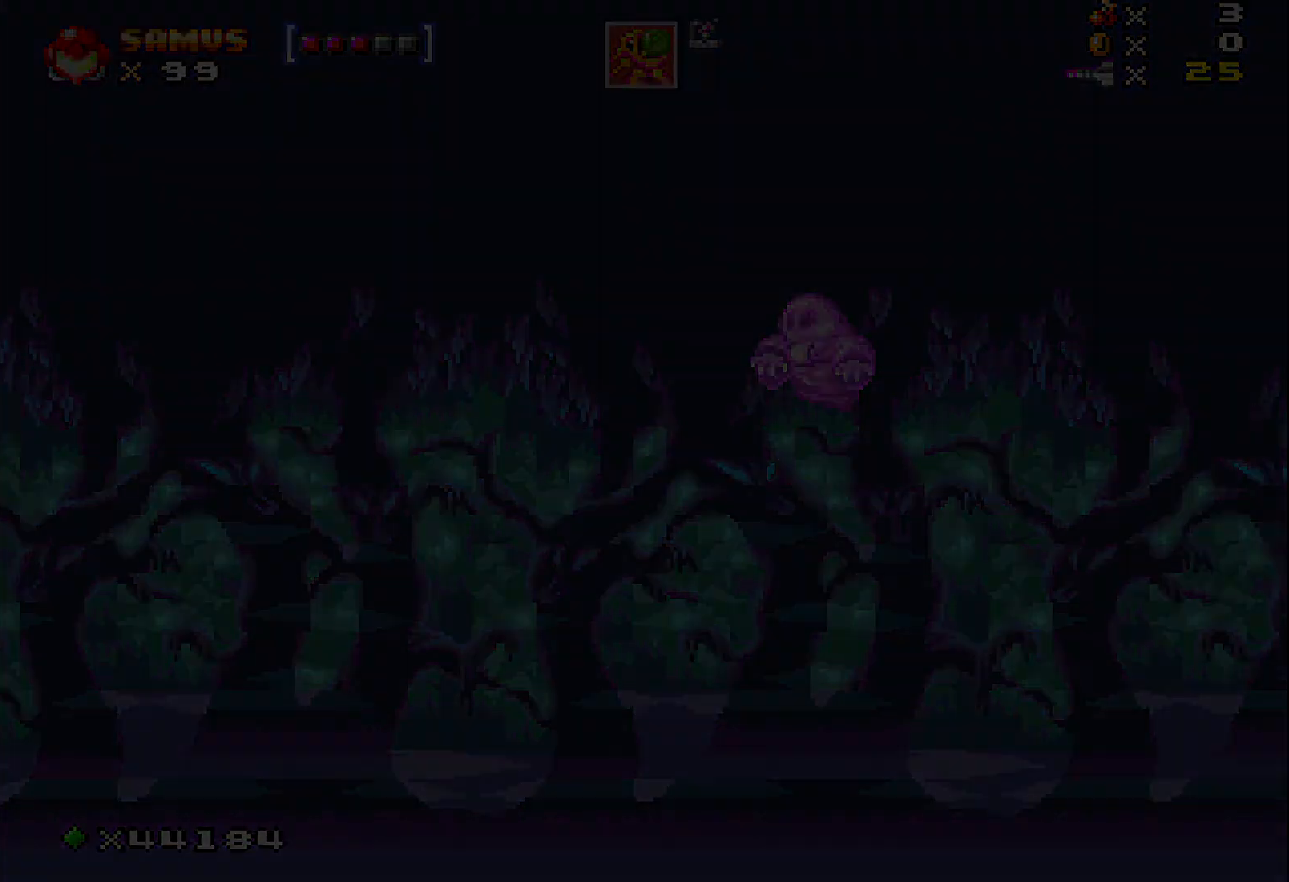
{"buttons": [], "events": [[383, "A", "up"], [383, "X", "up"]]}
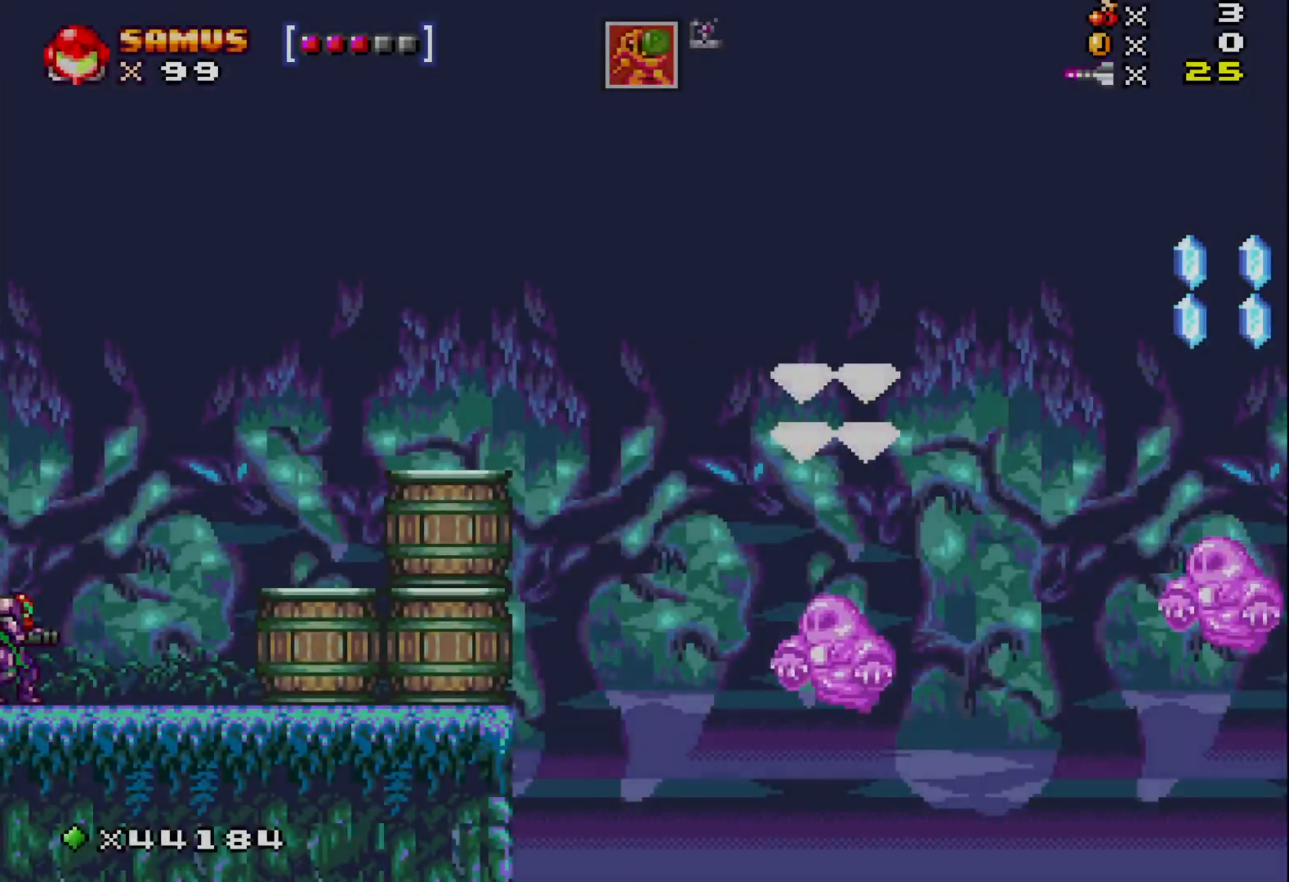
{"buttons": ["DPAD_RIGHT"], "events": [[317, "DPAD_RIGHT", "down"]]}
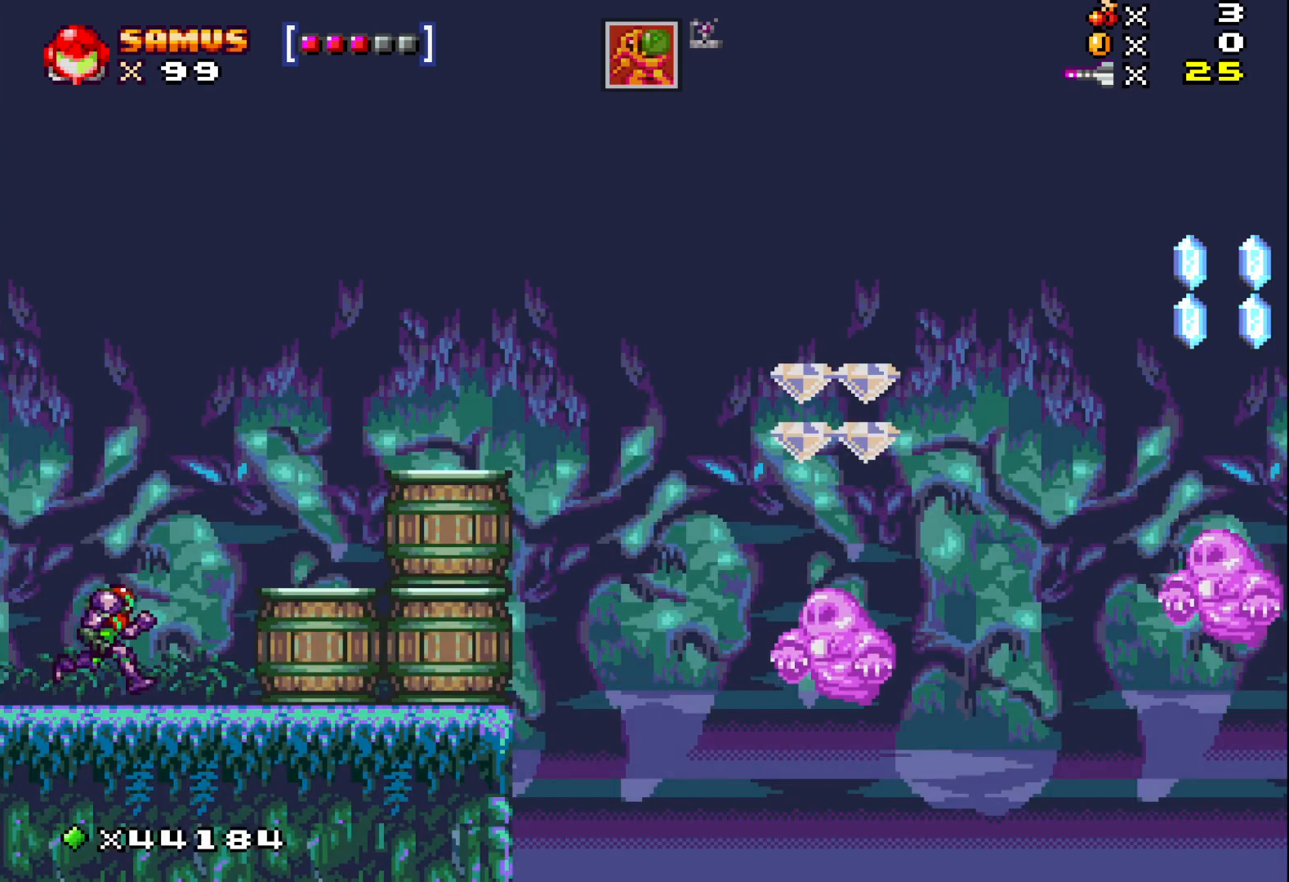
{"buttons": ["DPAD_RIGHT"], "events": [[183, "A", "down"], [333, "A", "up"]]}
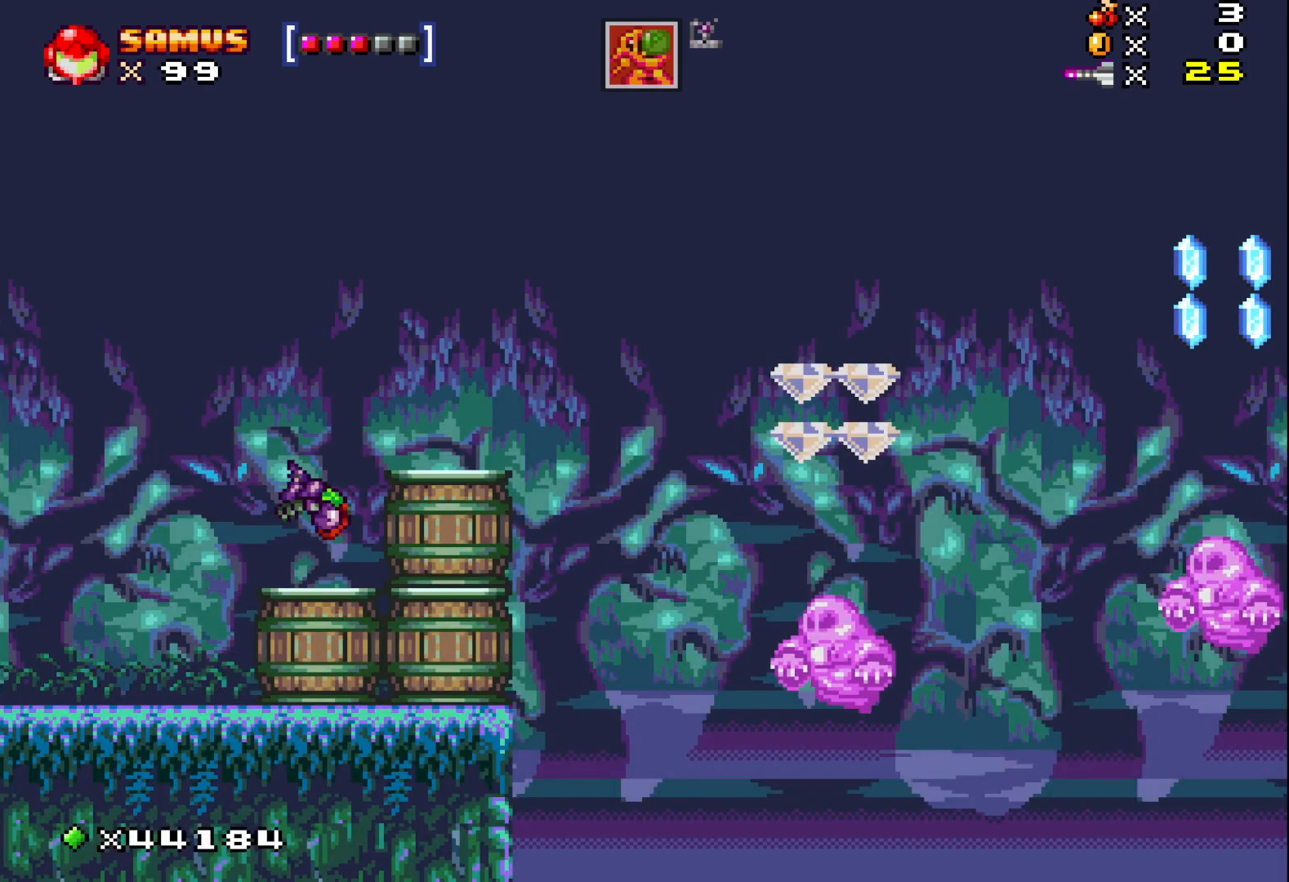
{"buttons": ["DPAD_RIGHT"], "events": [[50, "DPAD_RIGHT", "up"], [283, "A", "down"], [383, "DPAD_RIGHT", "down"], [417, "A", "up"]]}
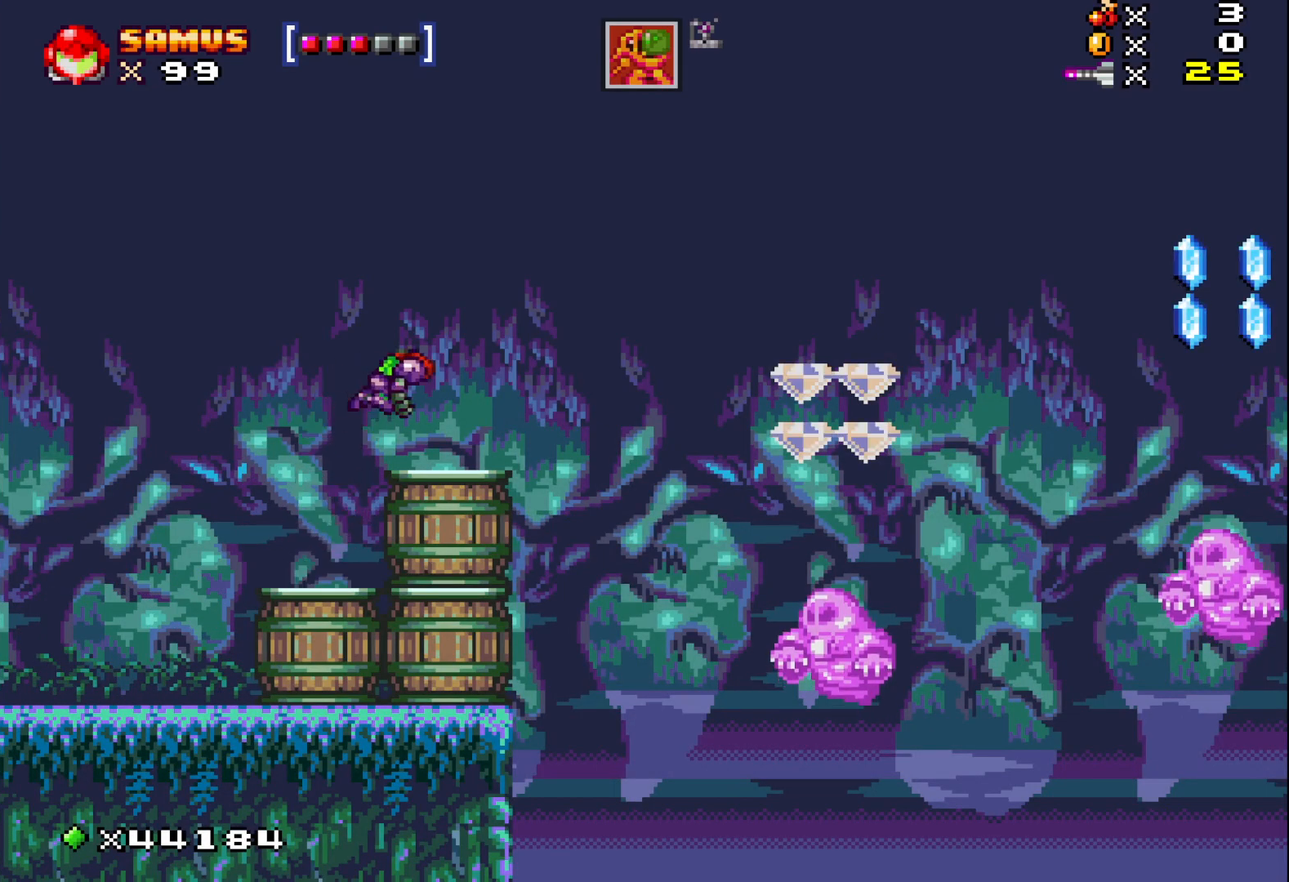
{"buttons": ["X", "DPAD_RIGHT"], "events": [[33, "X", "down"], [83, "DPAD_RIGHT", "up"], [233, "DPAD_RIGHT", "down"], [350, "A", "down"], [483, "A", "up"]]}
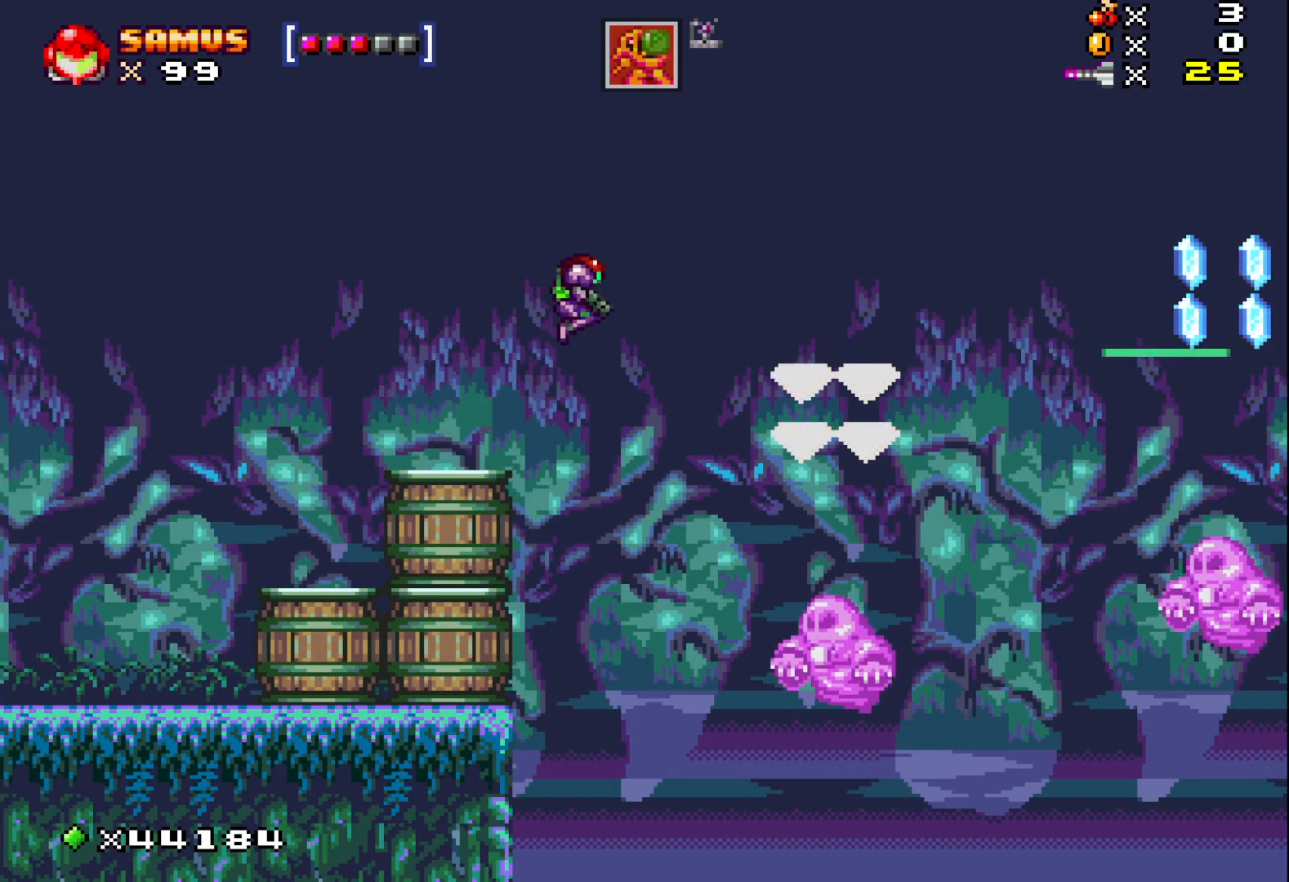
{"buttons": ["A", "X"], "events": [[133, "A", "down"], [500, "DPAD_RIGHT", "up"]]}
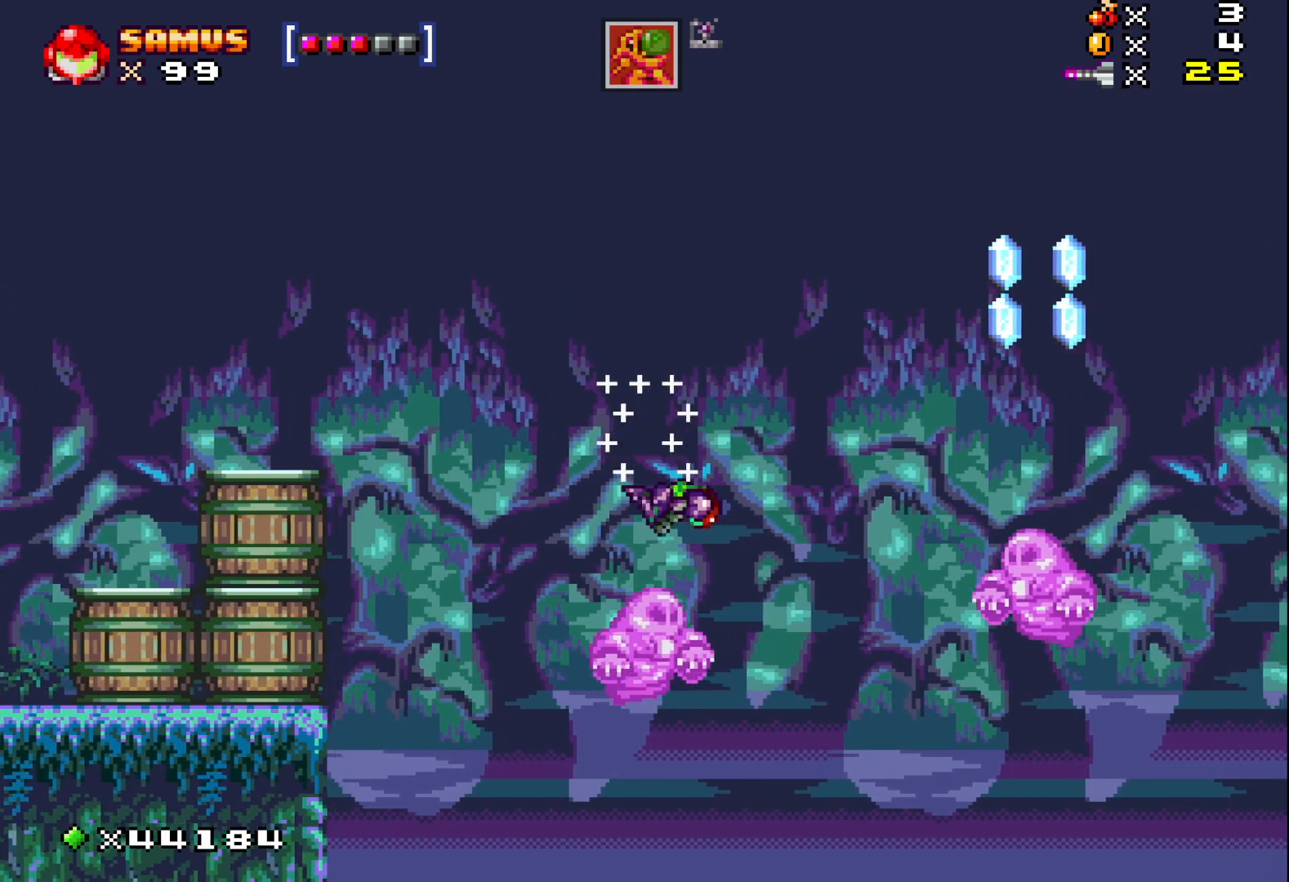
{"buttons": ["A", "X", "DPAD_RIGHT"], "events": [[233, "DPAD_RIGHT", "down"]]}
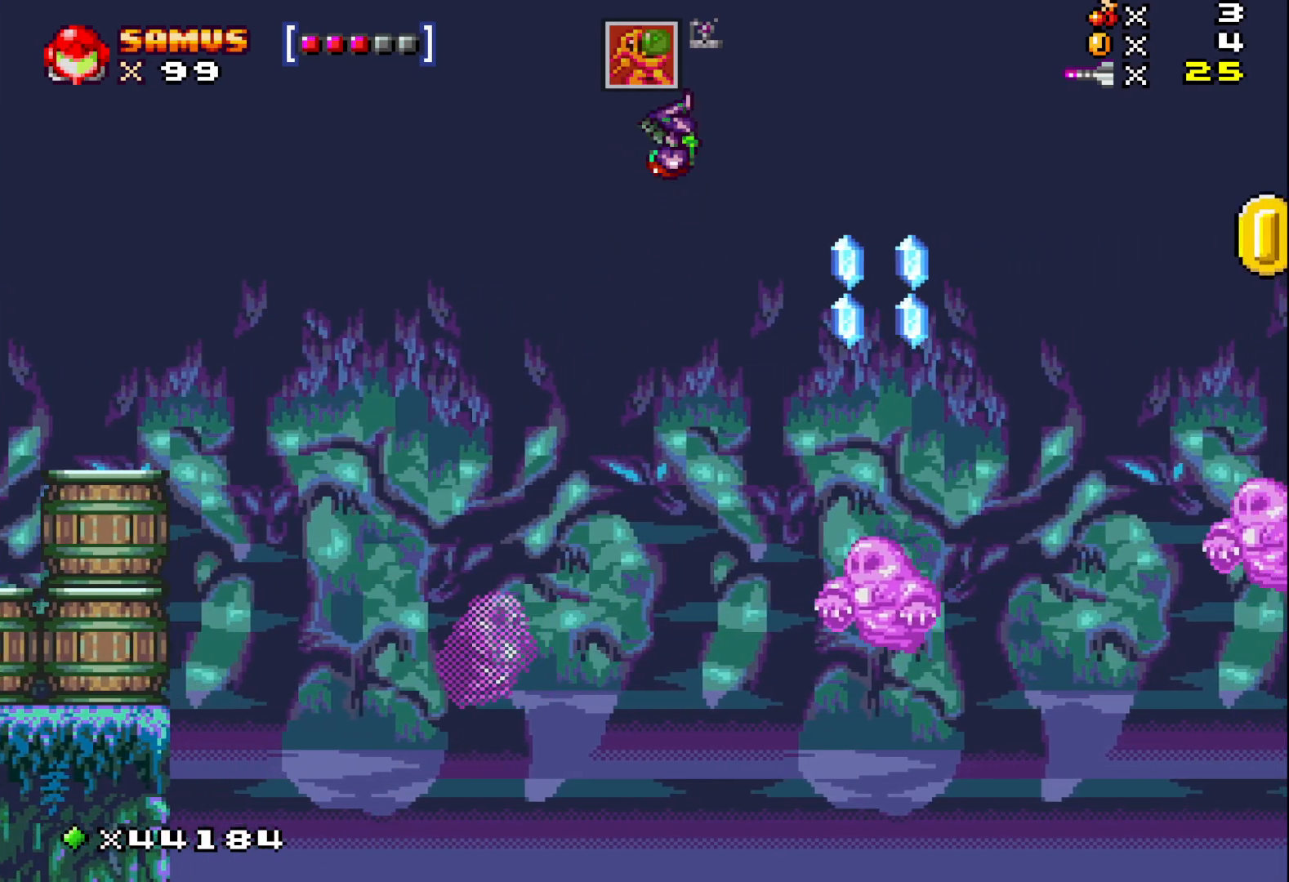
{"buttons": ["A", "X"], "events": [[367, "DPAD_RIGHT", "up"]]}
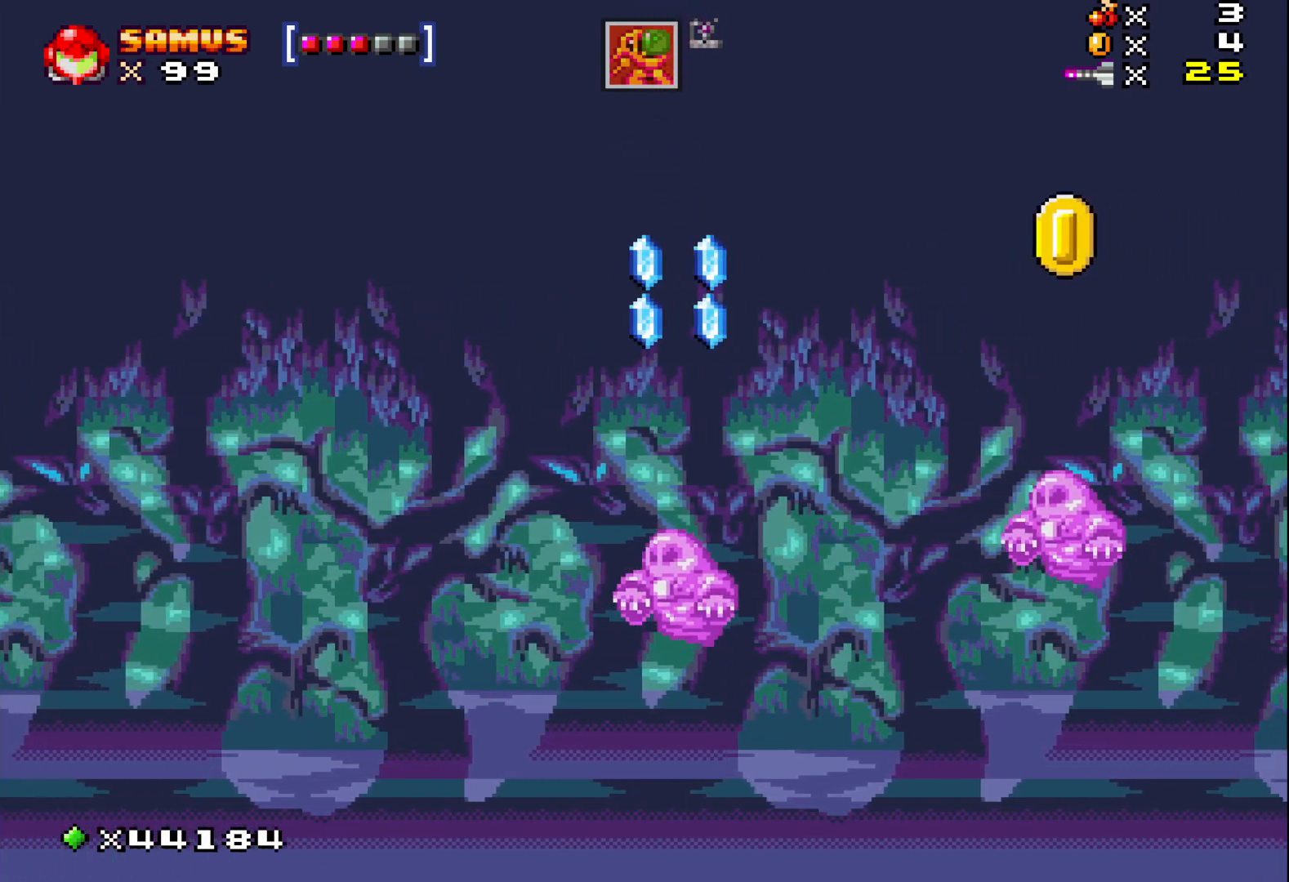
{"buttons": ["A", "X"], "events": []}
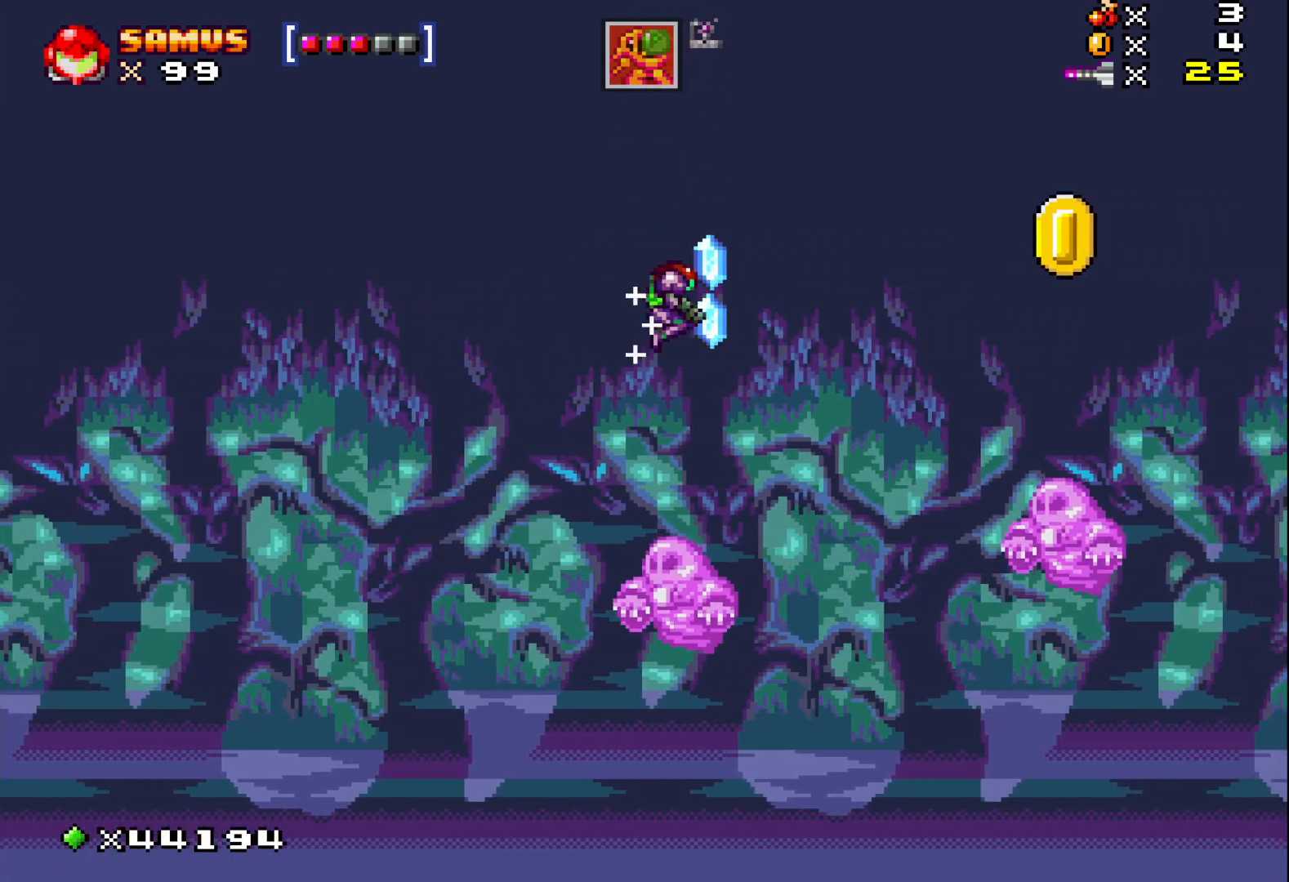
{"buttons": ["A", "X"], "events": [[233, "DPAD_RIGHT", "down"], [467, "DPAD_RIGHT", "up"]]}
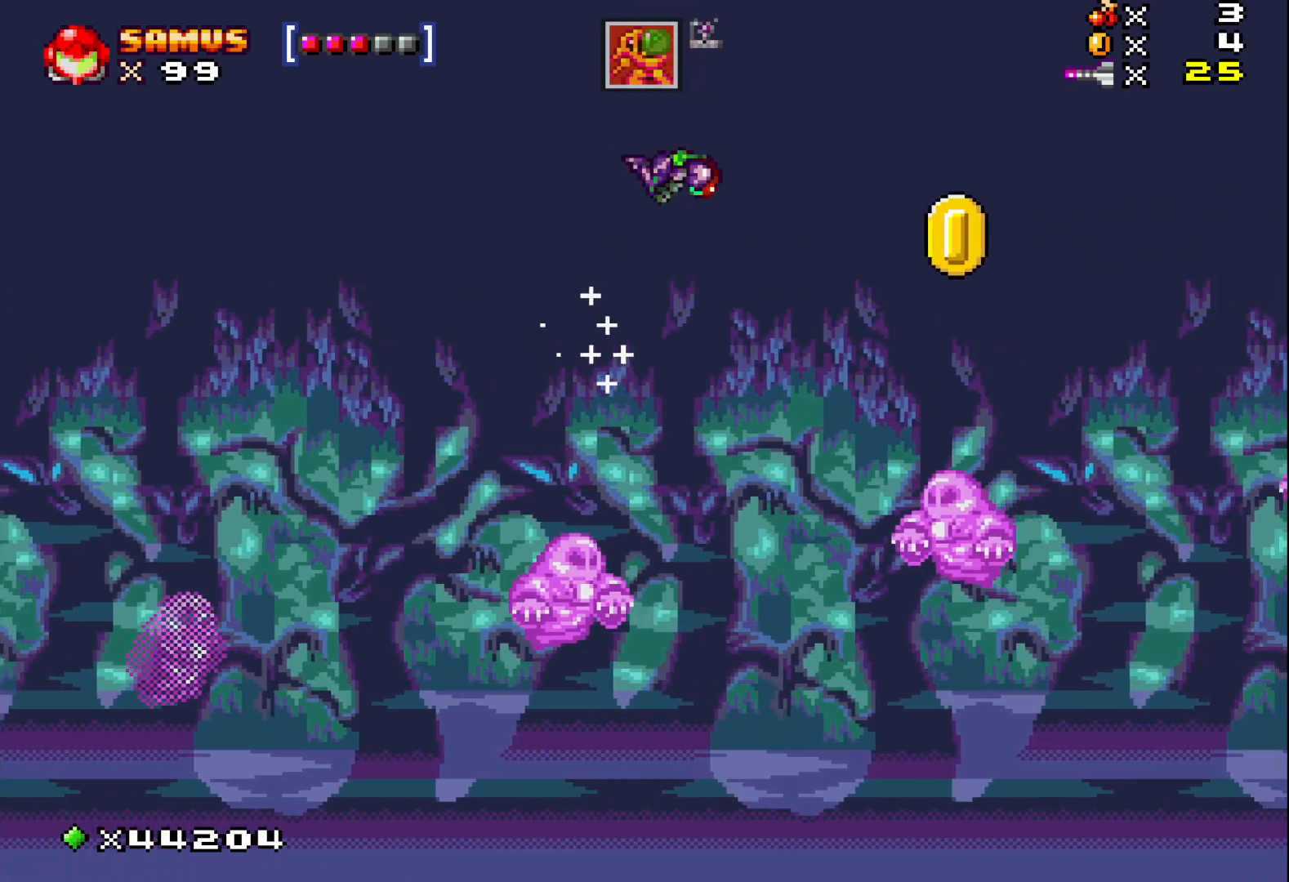
{"buttons": ["A", "X", "DPAD_RIGHT"], "events": [[33, "DPAD_RIGHT", "down"]]}
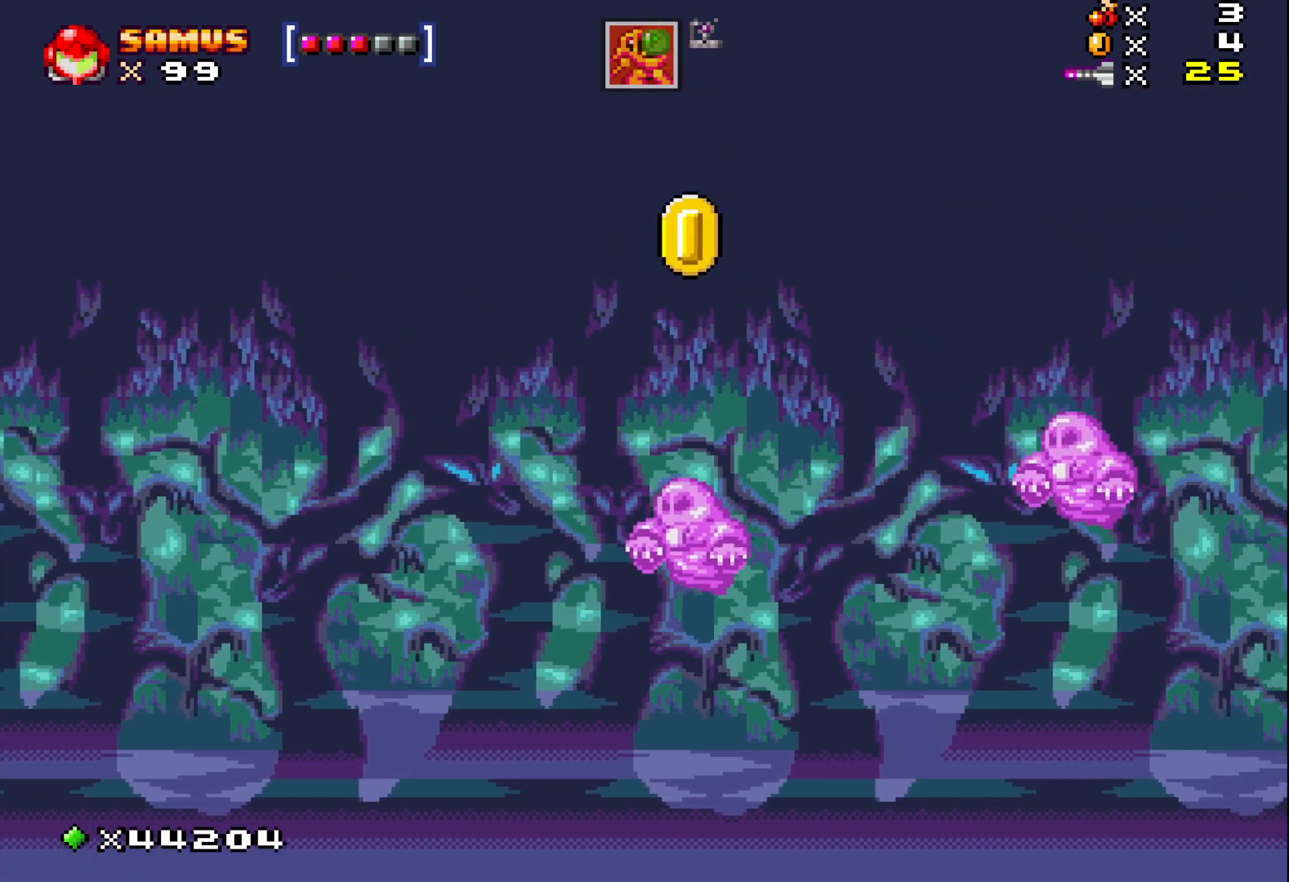
{"buttons": ["A", "X"], "events": [[17, "DPAD_RIGHT", "up"], [300, "DPAD_RIGHT", "down"], [383, "DPAD_RIGHT", "up"]]}
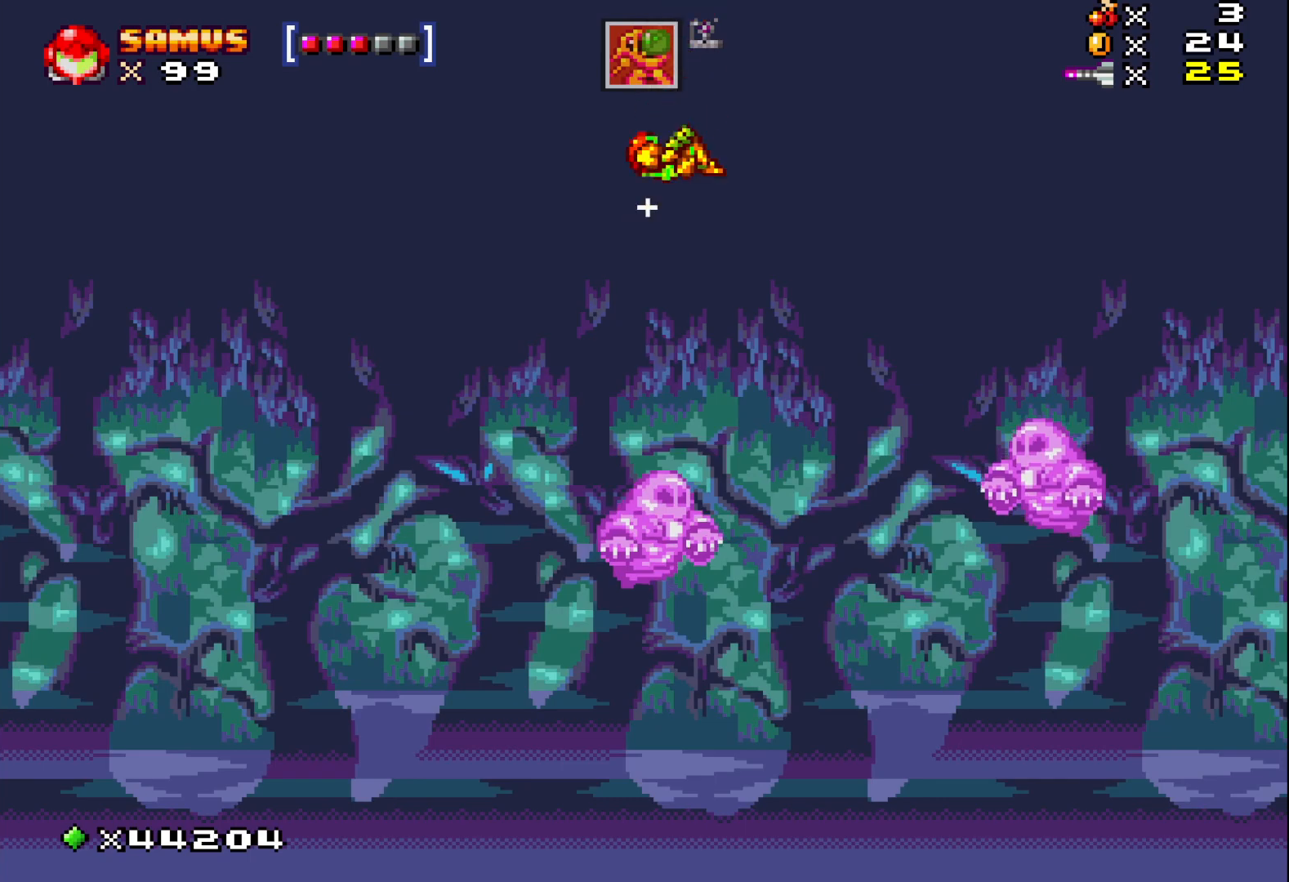
{"buttons": ["A", "X", "DPAD_RIGHT"], "events": [[367, "DPAD_RIGHT", "down"]]}
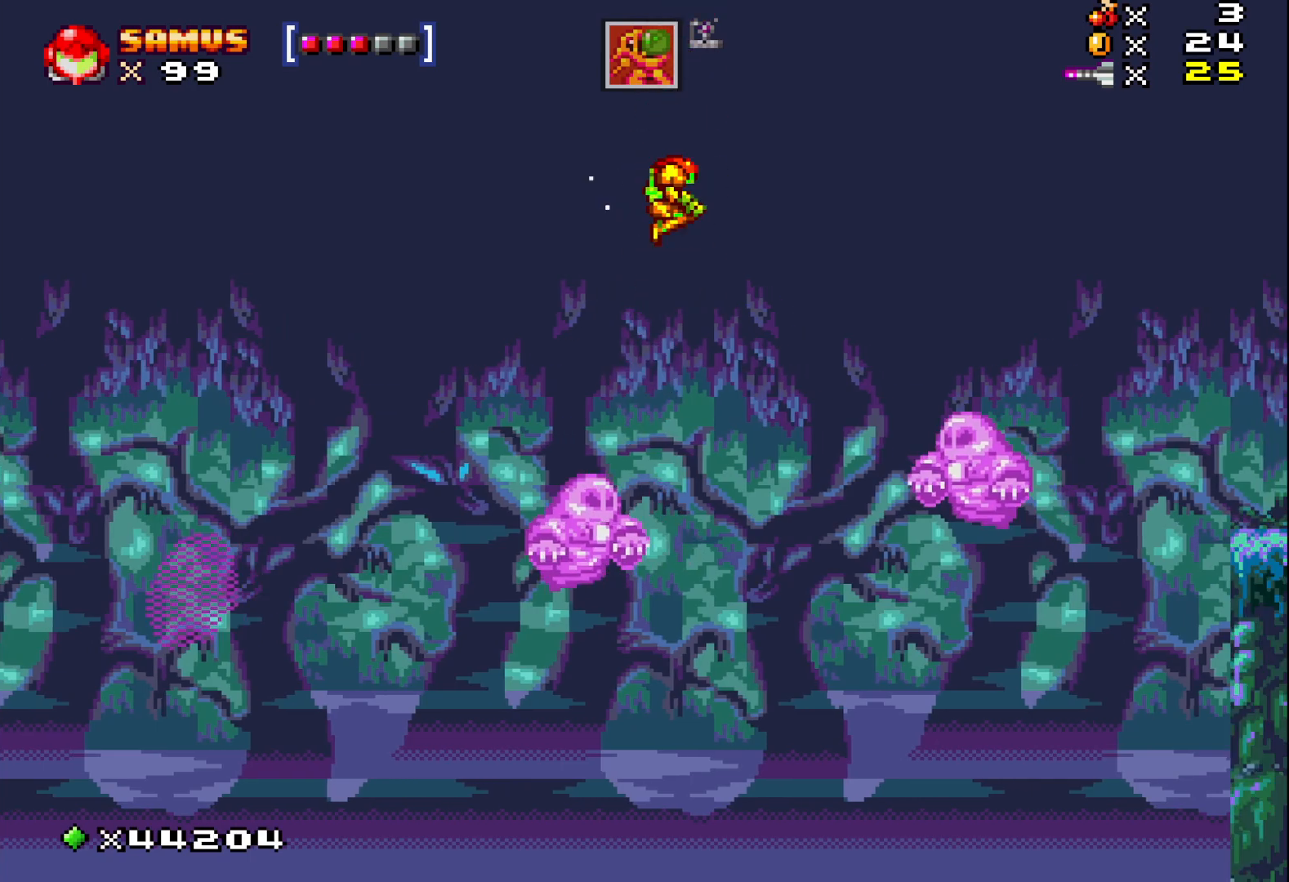
{"buttons": ["A", "X", "DPAD_RIGHT"], "events": []}
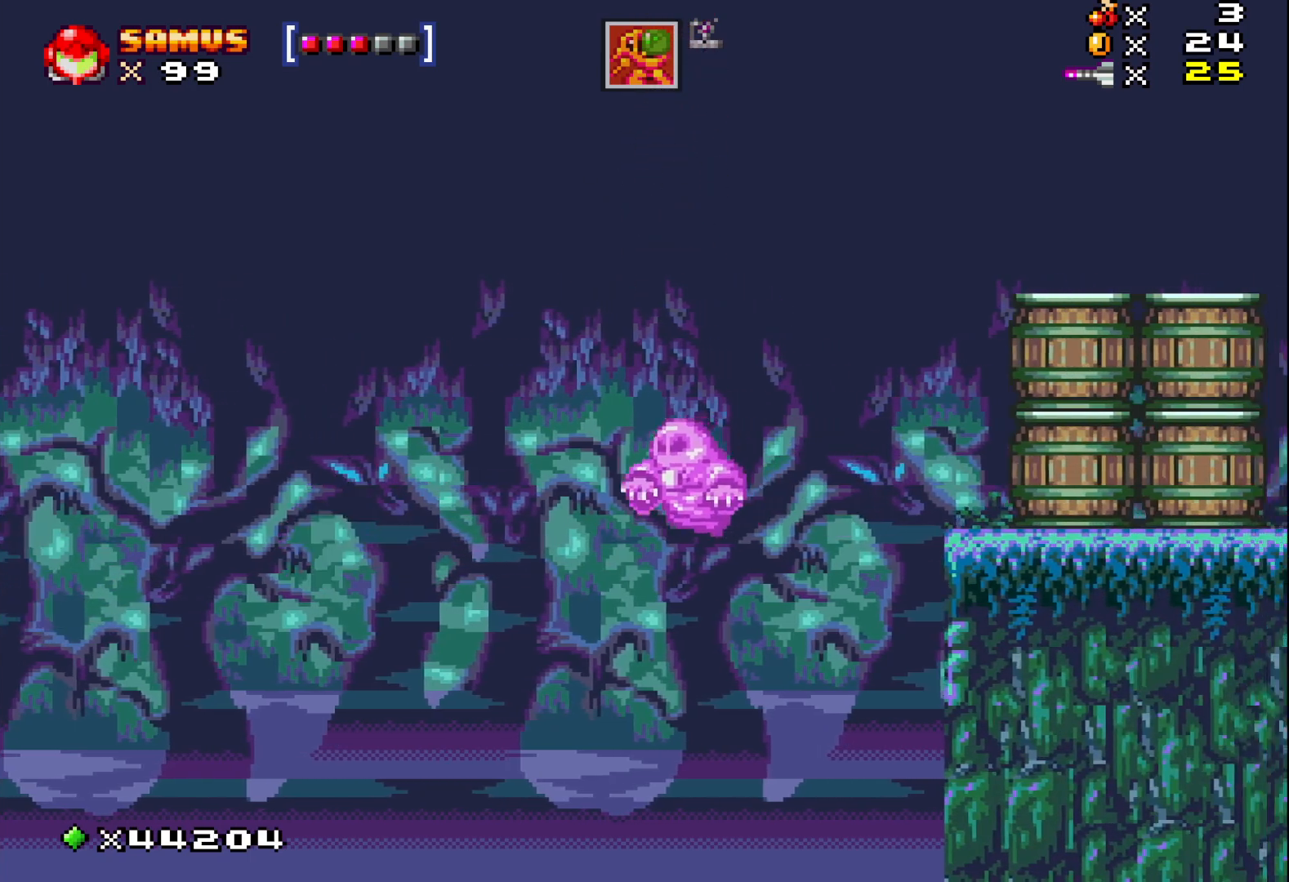
{"buttons": ["A", "X"], "events": [[83, "DPAD_RIGHT", "up"]]}
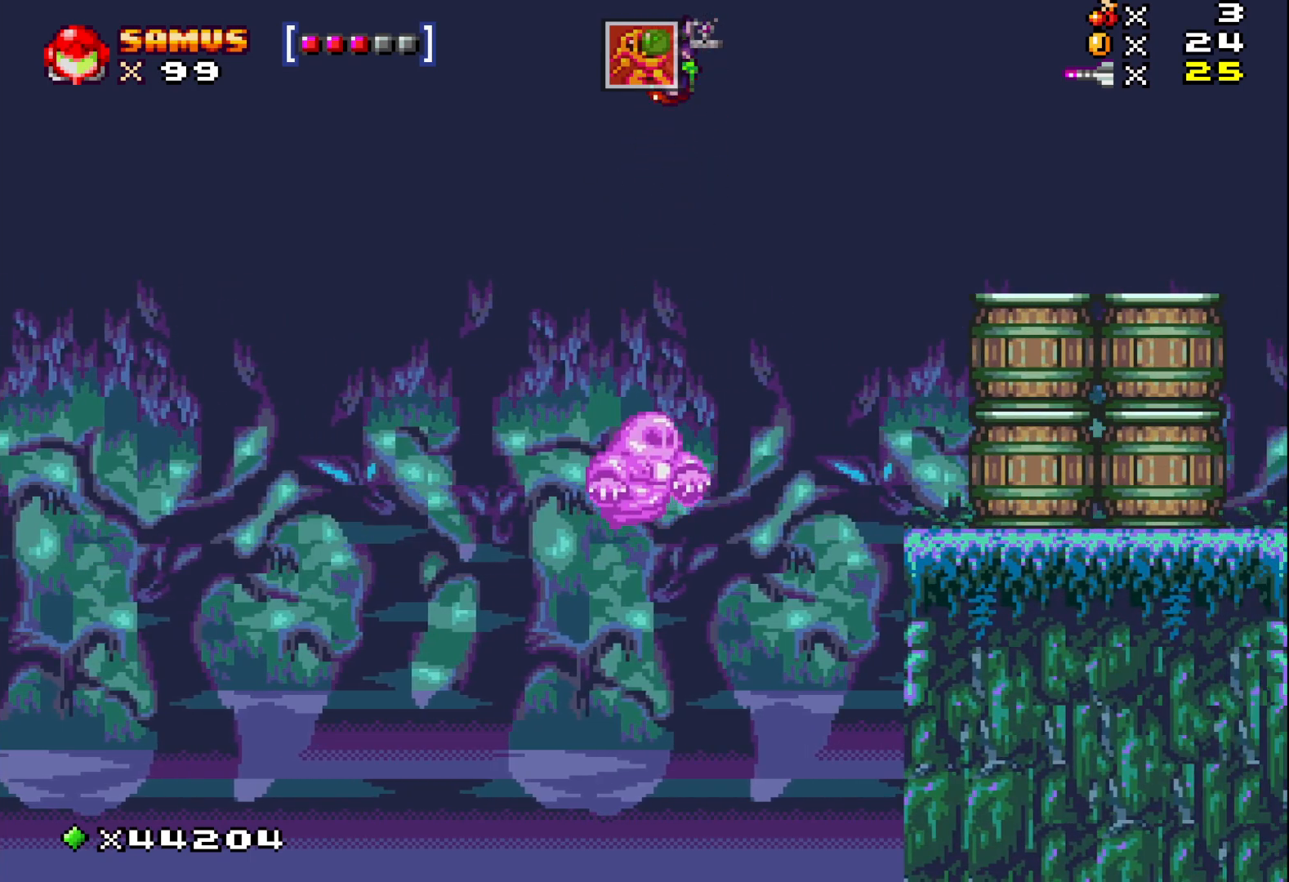
{"buttons": ["A", "X", "DPAD_RIGHT"], "events": [[367, "DPAD_RIGHT", "down"]]}
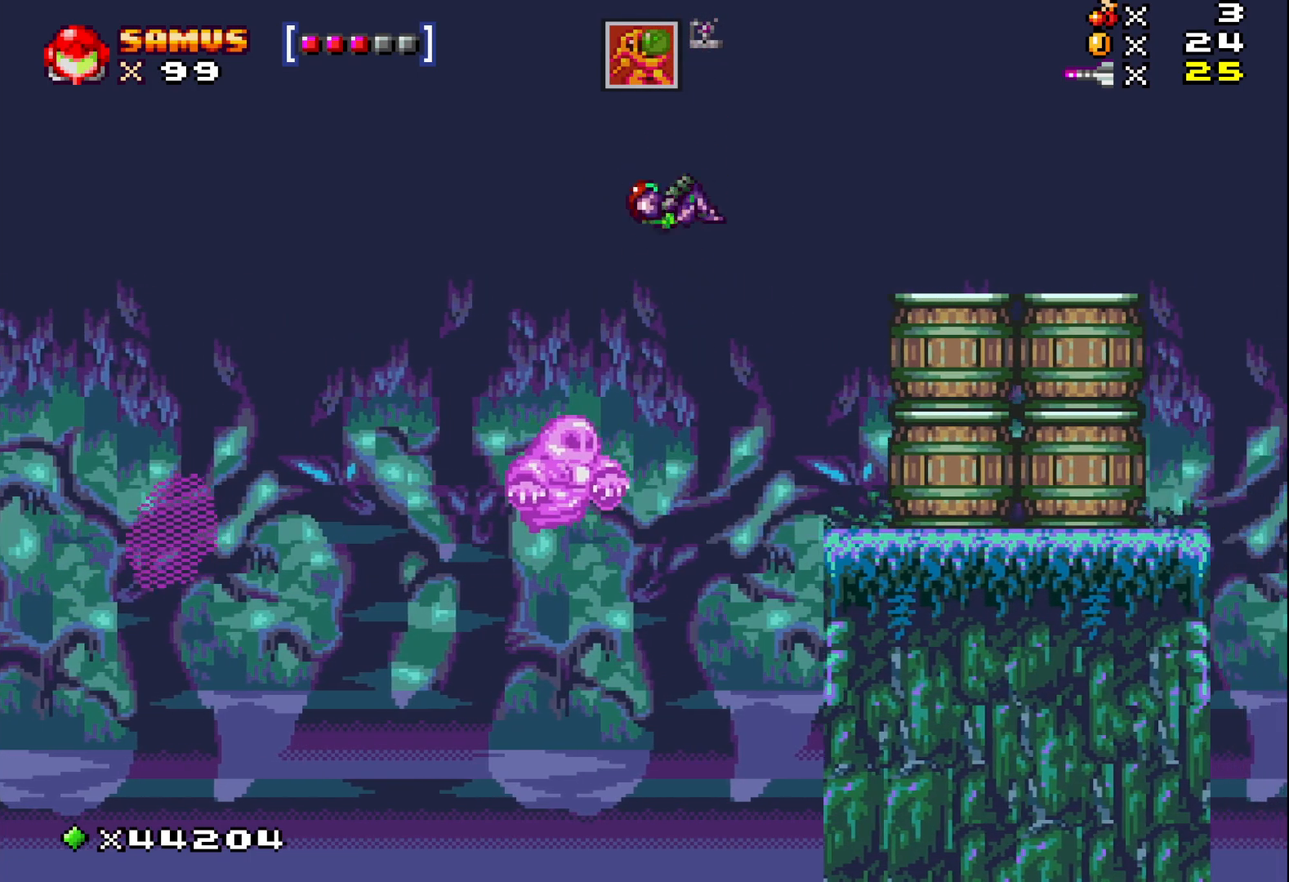
{"buttons": ["A", "X", "DPAD_RIGHT"], "events": []}
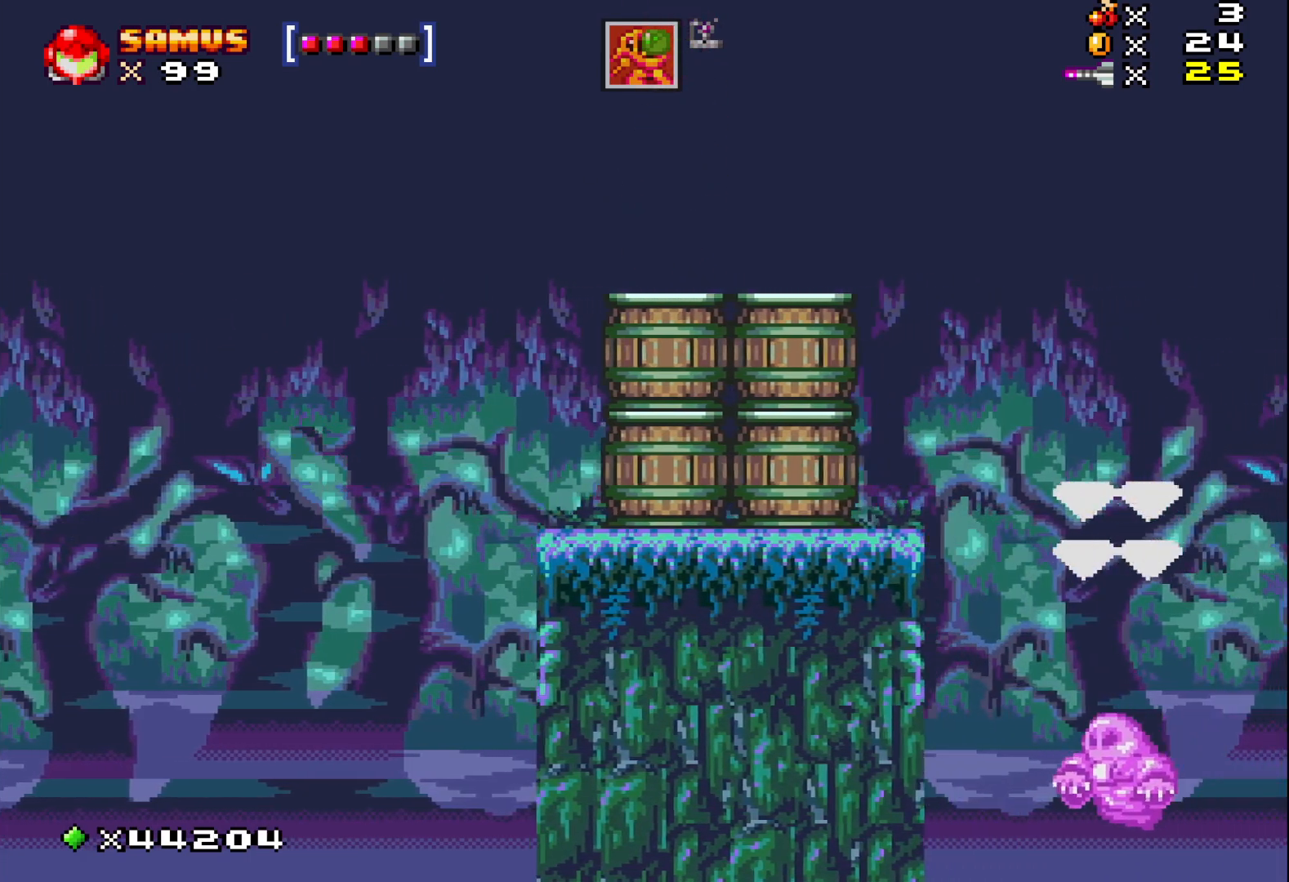
{"buttons": ["X"], "events": [[117, "A", "up"], [200, "DPAD_RIGHT", "up"]]}
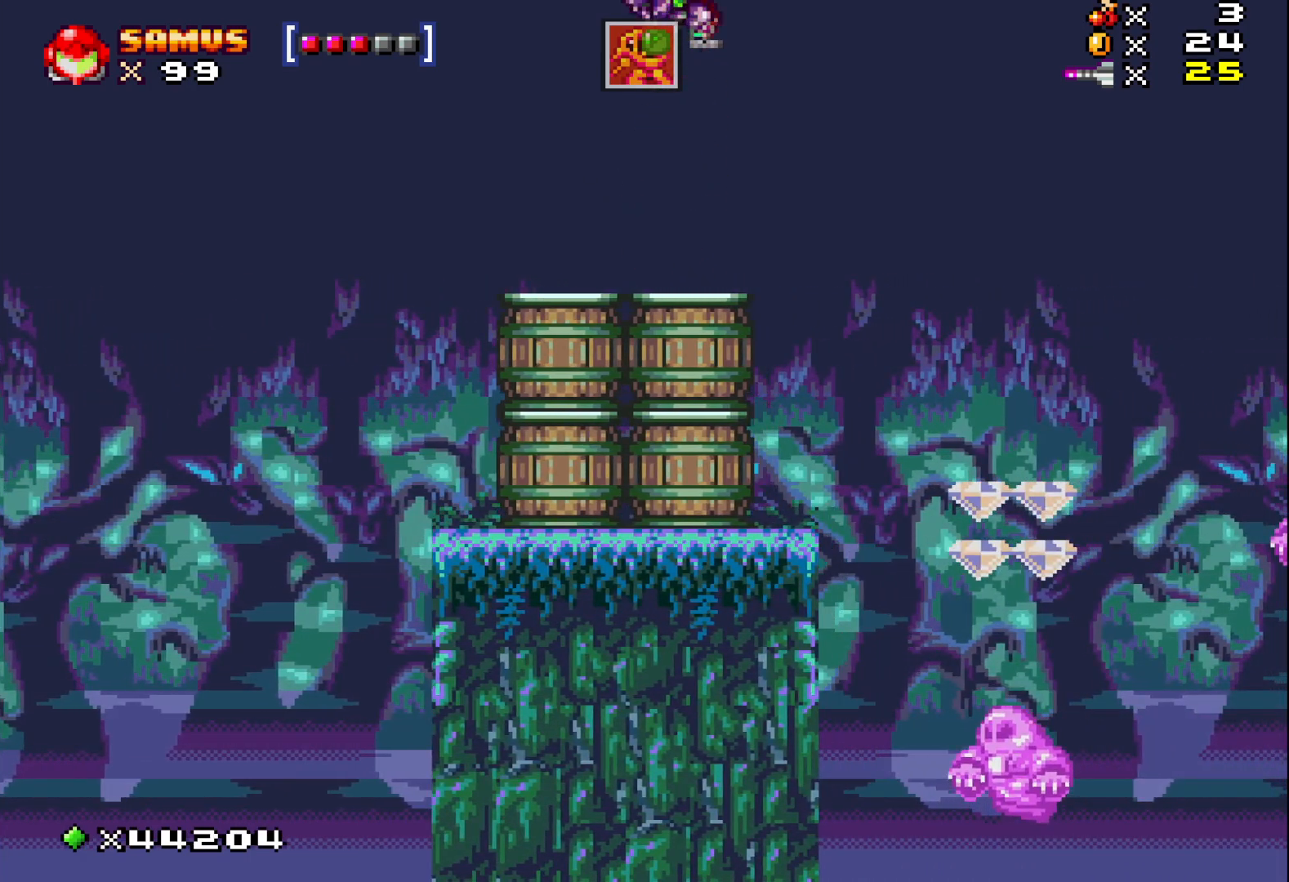
{"buttons": ["A", "X", "DPAD_RIGHT"], "events": [[317, "DPAD_RIGHT", "down"], [417, "A", "down"]]}
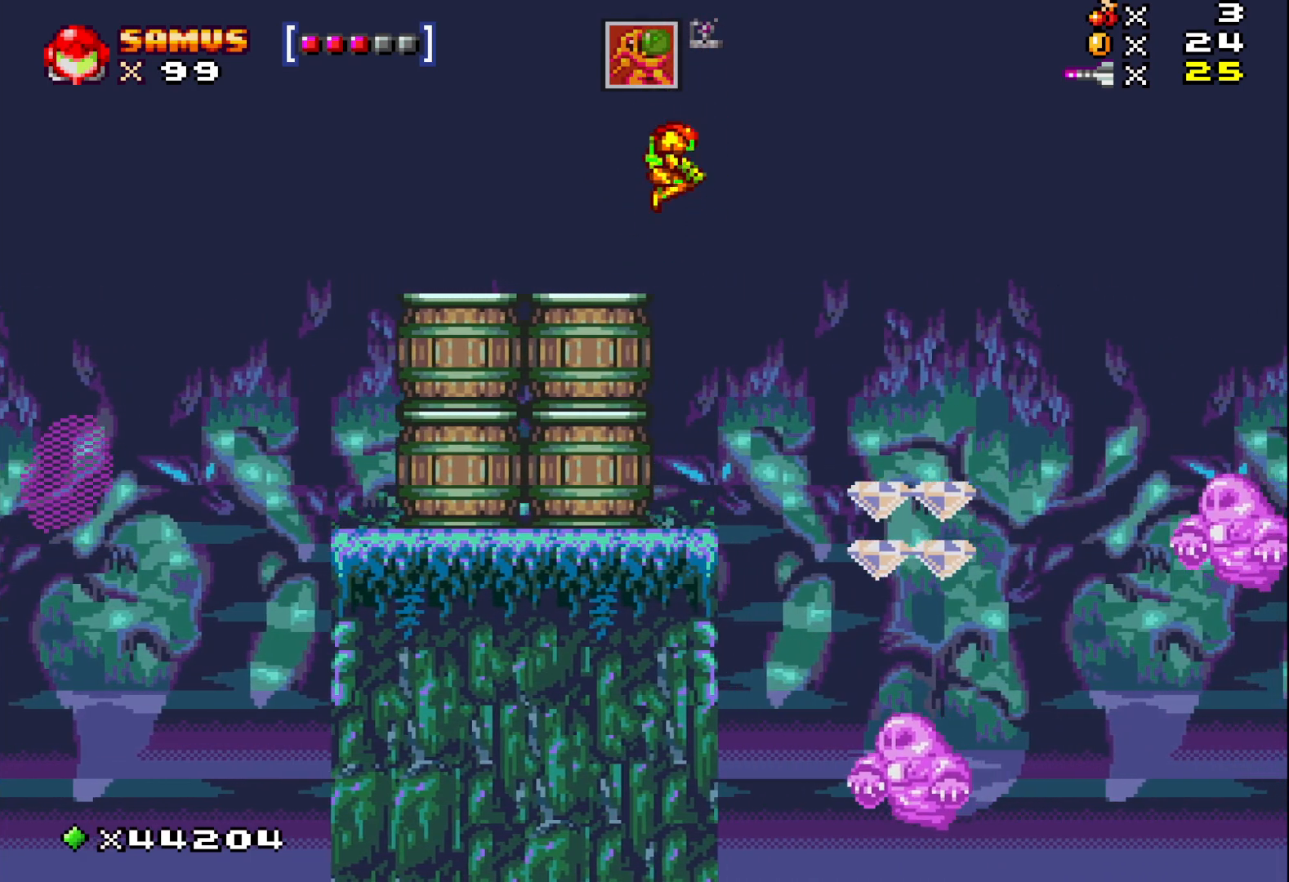
{"buttons": ["A", "X"], "events": [[17, "A", "up"], [250, "A", "down"], [383, "DPAD_RIGHT", "up"]]}
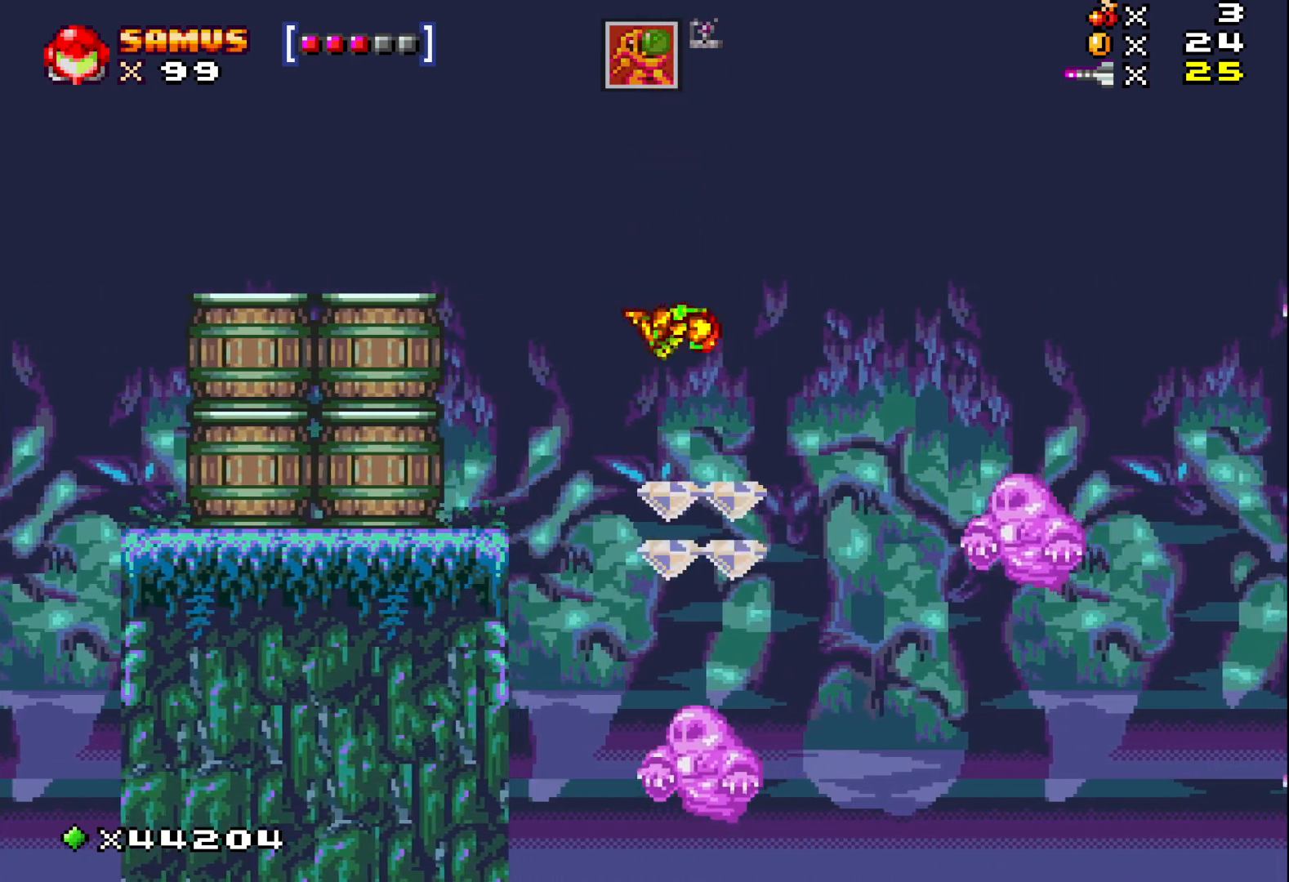
{"buttons": ["A", "X"], "events": [[133, "DPAD_RIGHT", "down"], [217, "DPAD_RIGHT", "up"]]}